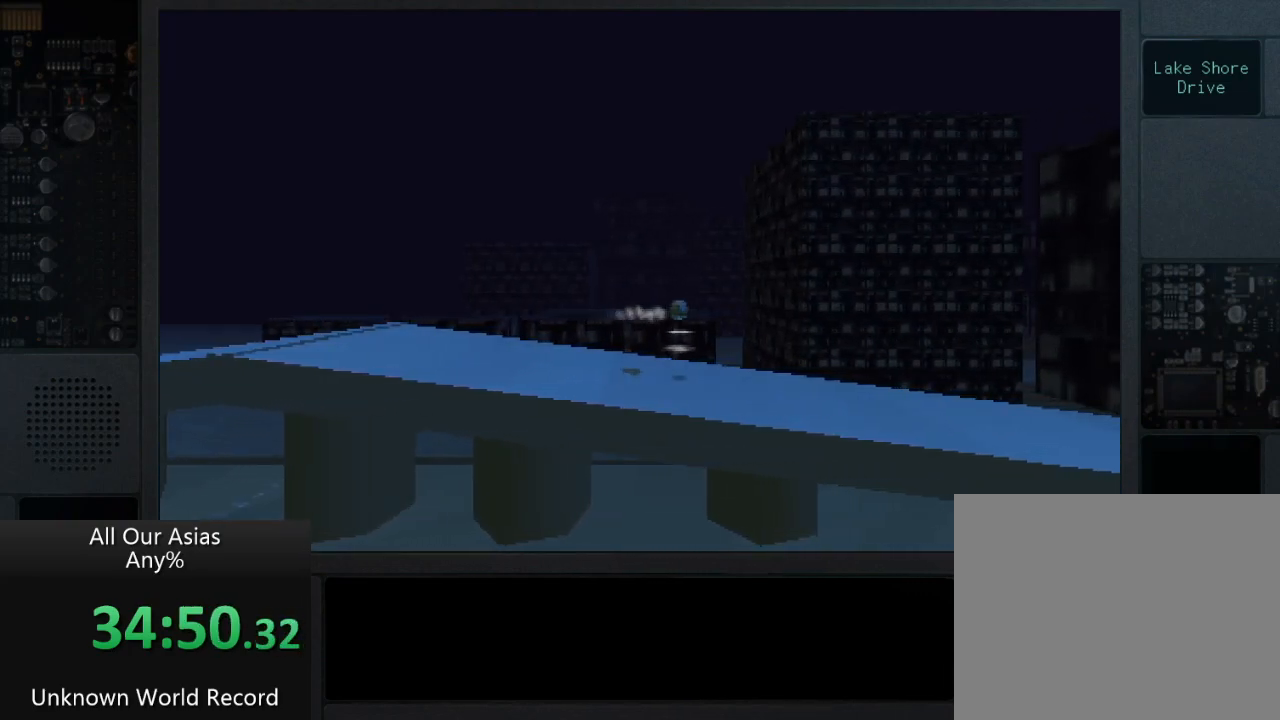
Gameplay with a controller (PlayStation layout); each line is a JSON object with the inputs held at the frame after it. "events" lists button and stick changes between this image and that frame as [ms after this image, input, new state], when the widget could be followed in between.
{"buttons": ["CROSS", "DPAD_RIGHT"], "left_stick": "center", "right_stick": "center", "events": []}
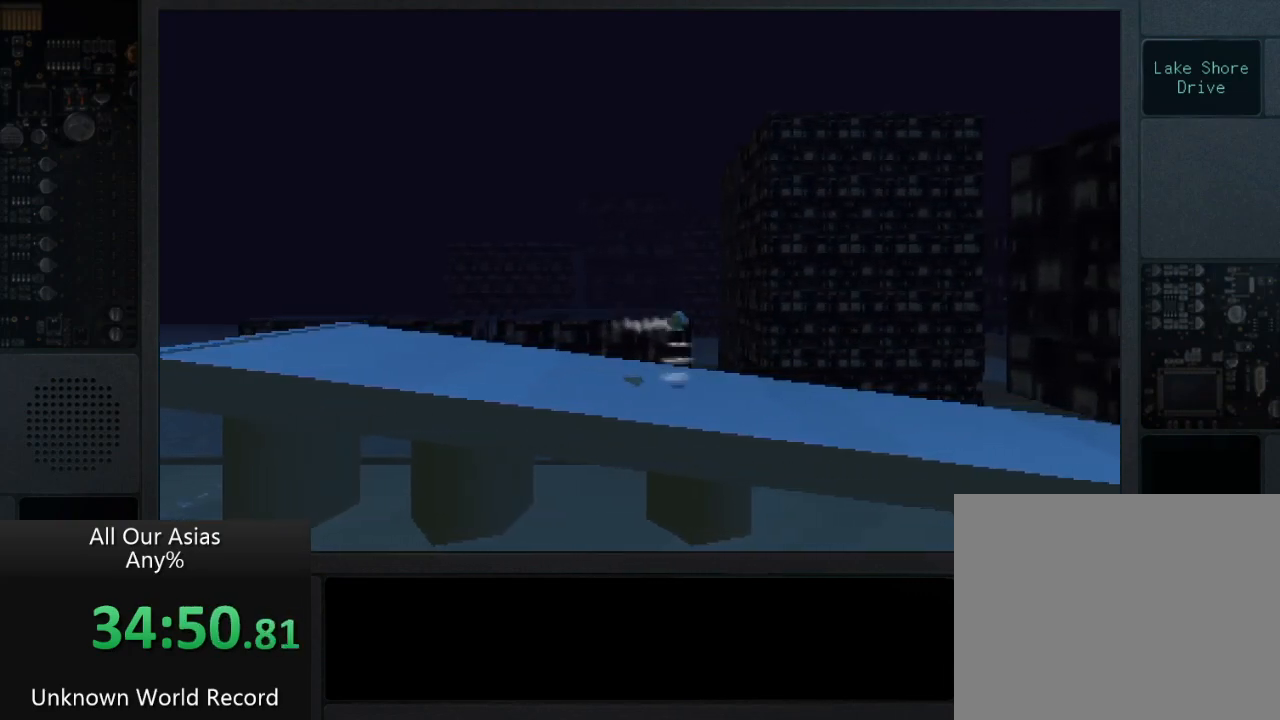
{"buttons": ["CROSS", "DPAD_RIGHT"], "left_stick": "center", "right_stick": "center", "events": []}
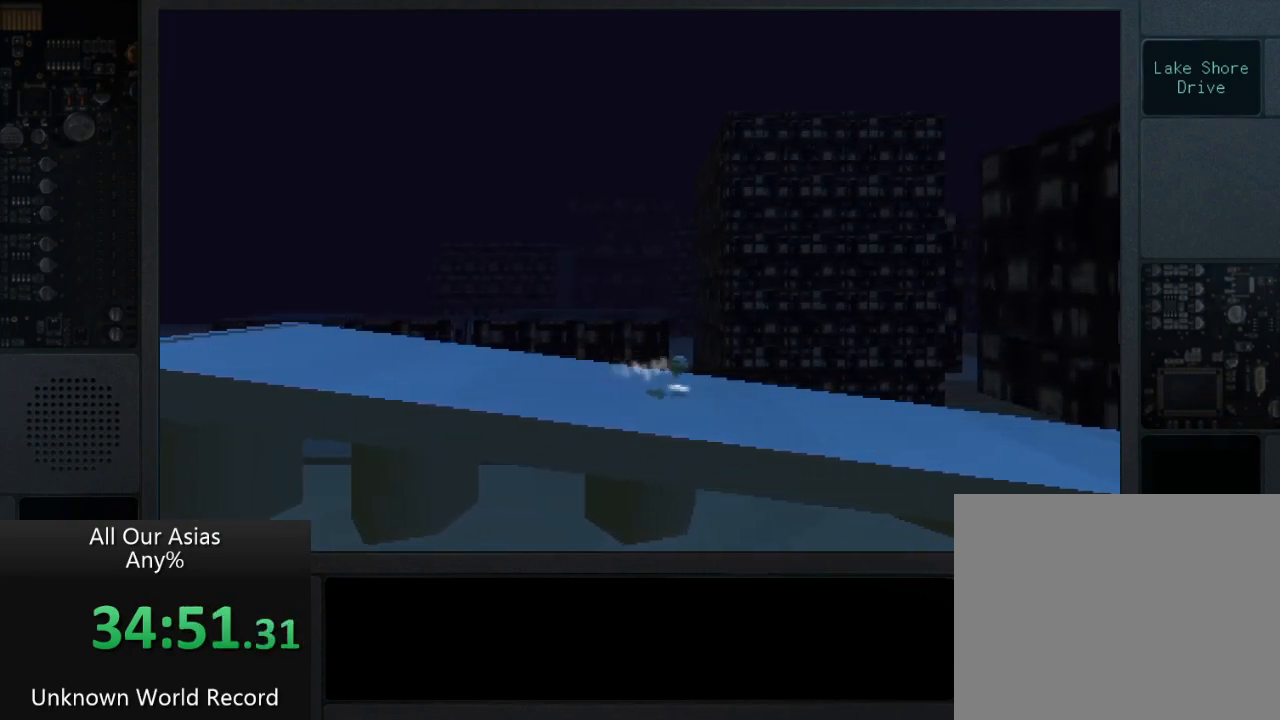
{"buttons": ["CROSS", "DPAD_RIGHT"], "left_stick": "center", "right_stick": "center", "events": []}
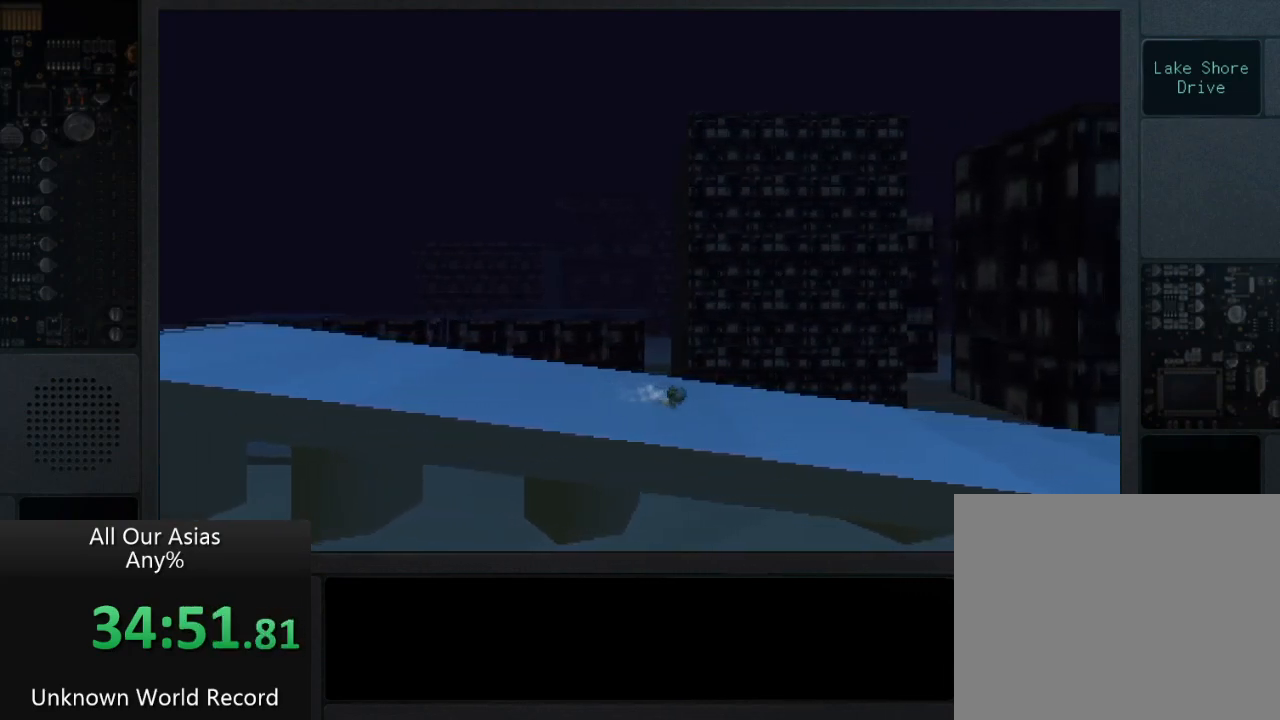
{"buttons": ["DPAD_RIGHT"], "left_stick": "center", "right_stick": "center", "events": [[100, "CROSS", "up"]]}
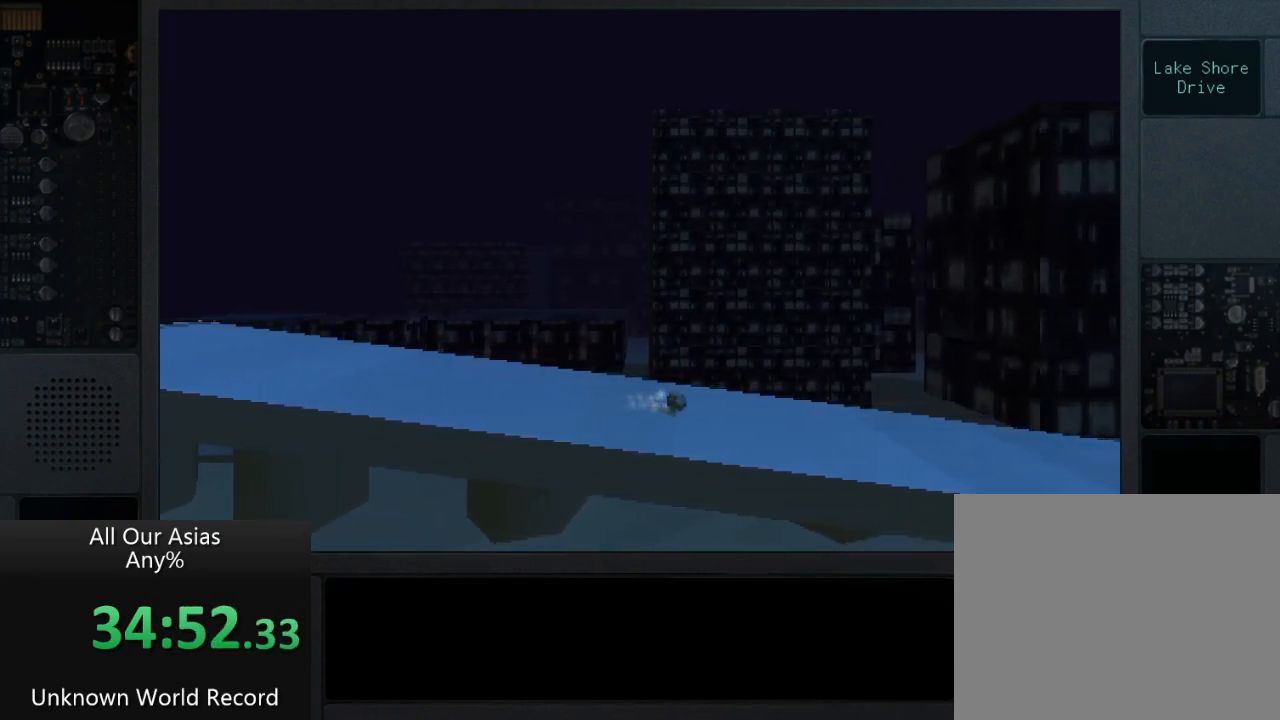
{"buttons": ["CROSS", "DPAD_RIGHT"], "left_stick": "center", "right_stick": "center", "events": [[100, "CROSS", "down"]]}
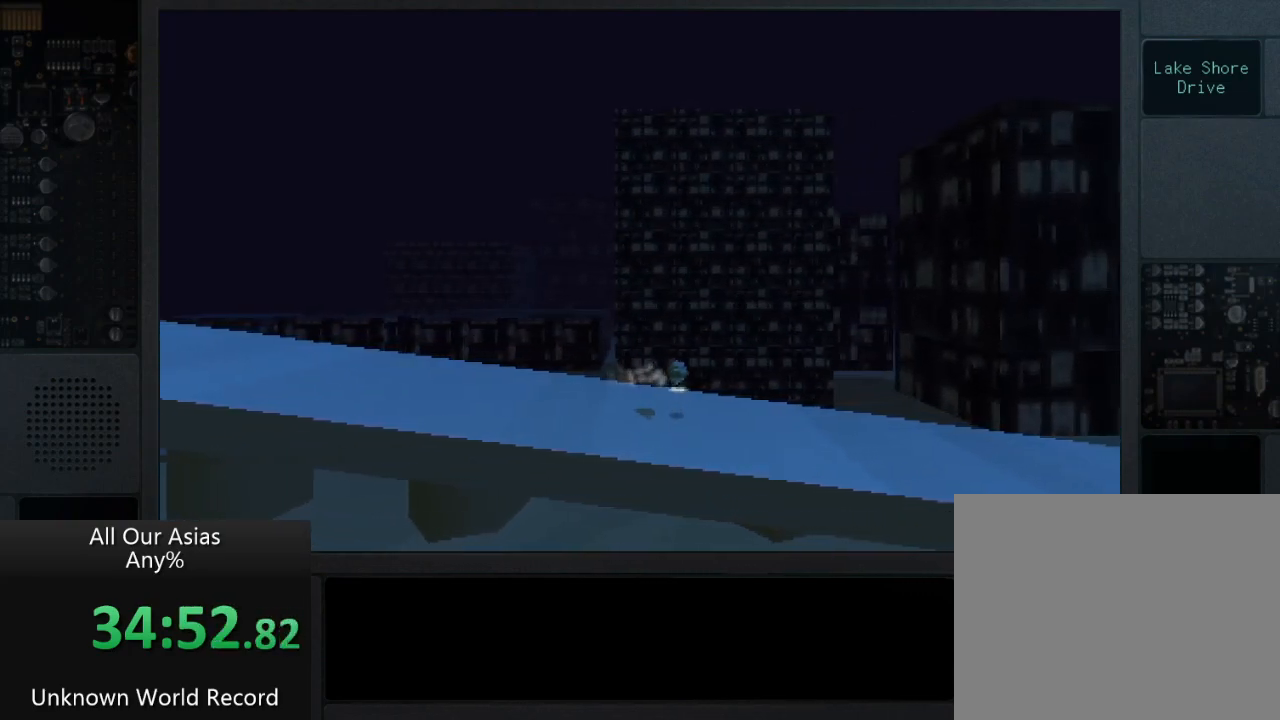
{"buttons": ["CROSS", "DPAD_RIGHT"], "left_stick": "center", "right_stick": "center", "events": []}
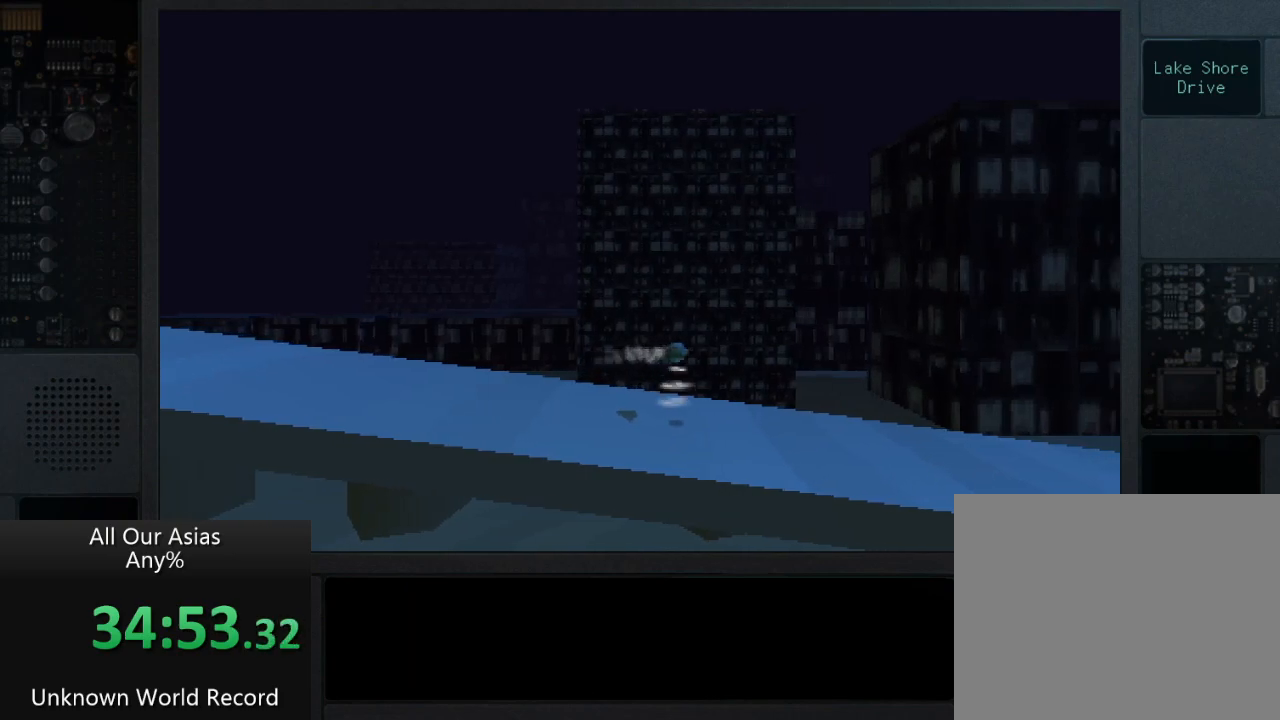
{"buttons": ["CROSS", "DPAD_RIGHT"], "left_stick": "center", "right_stick": "center", "events": []}
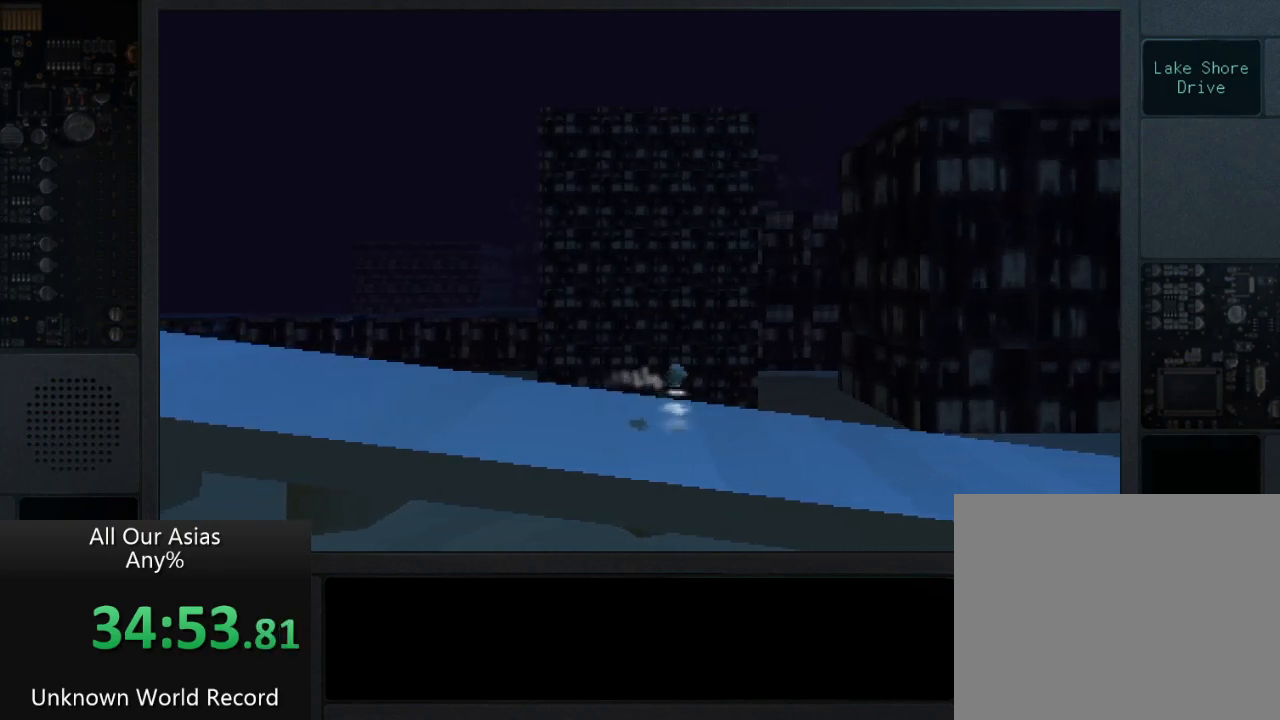
{"buttons": ["DPAD_RIGHT"], "left_stick": "center", "right_stick": "center", "events": [[450, "CROSS", "up"]]}
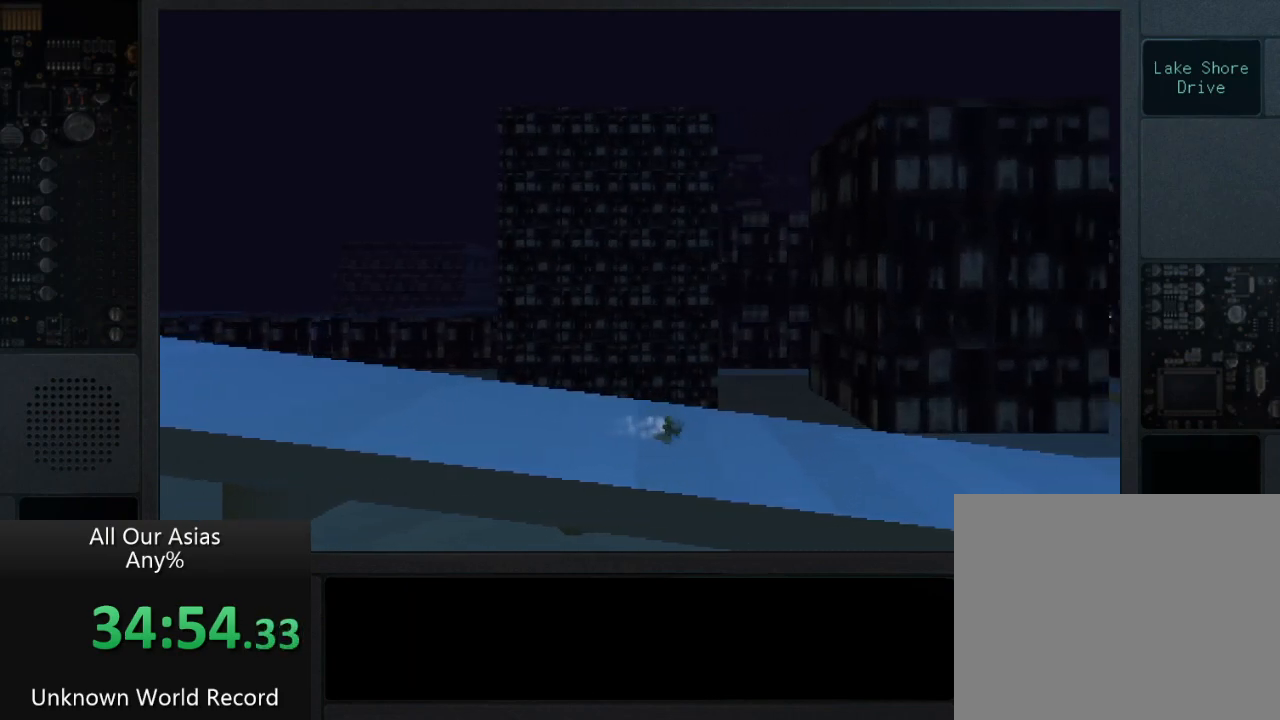
{"buttons": ["CROSS", "DPAD_RIGHT"], "left_stick": "center", "right_stick": "center", "events": [[333, "CROSS", "down"]]}
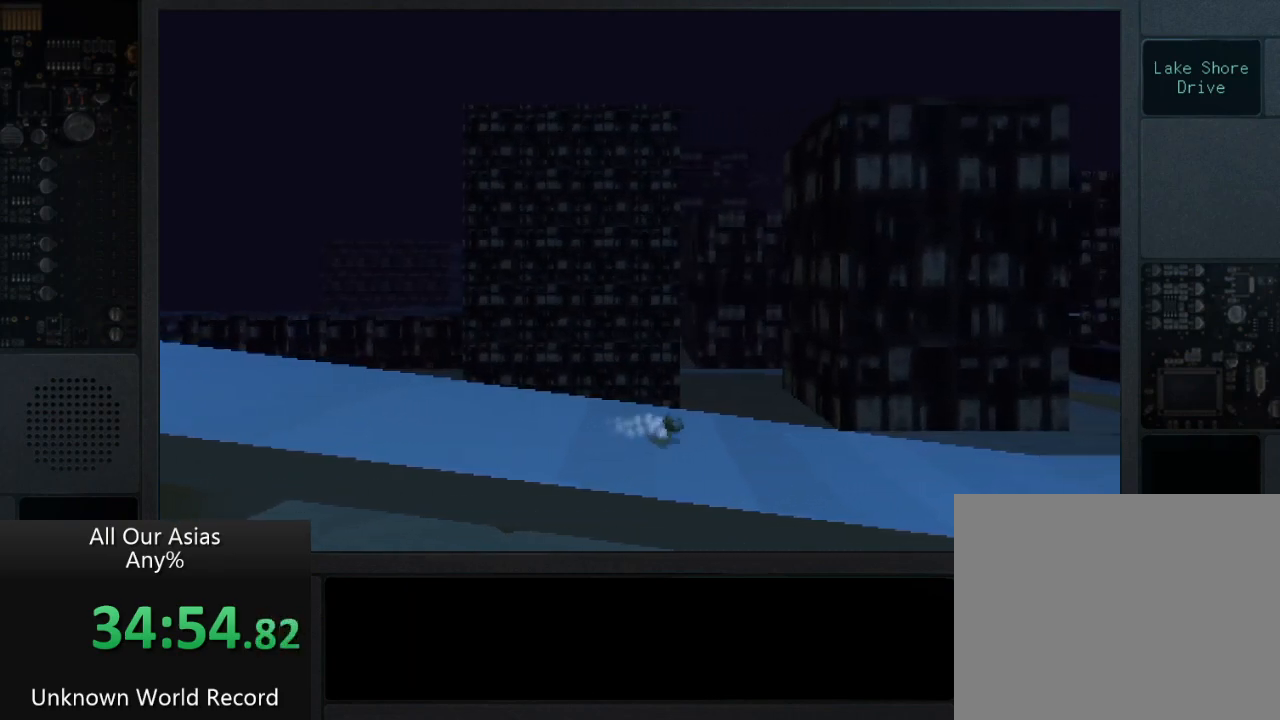
{"buttons": ["CROSS", "DPAD_RIGHT"], "left_stick": "center", "right_stick": "center", "events": []}
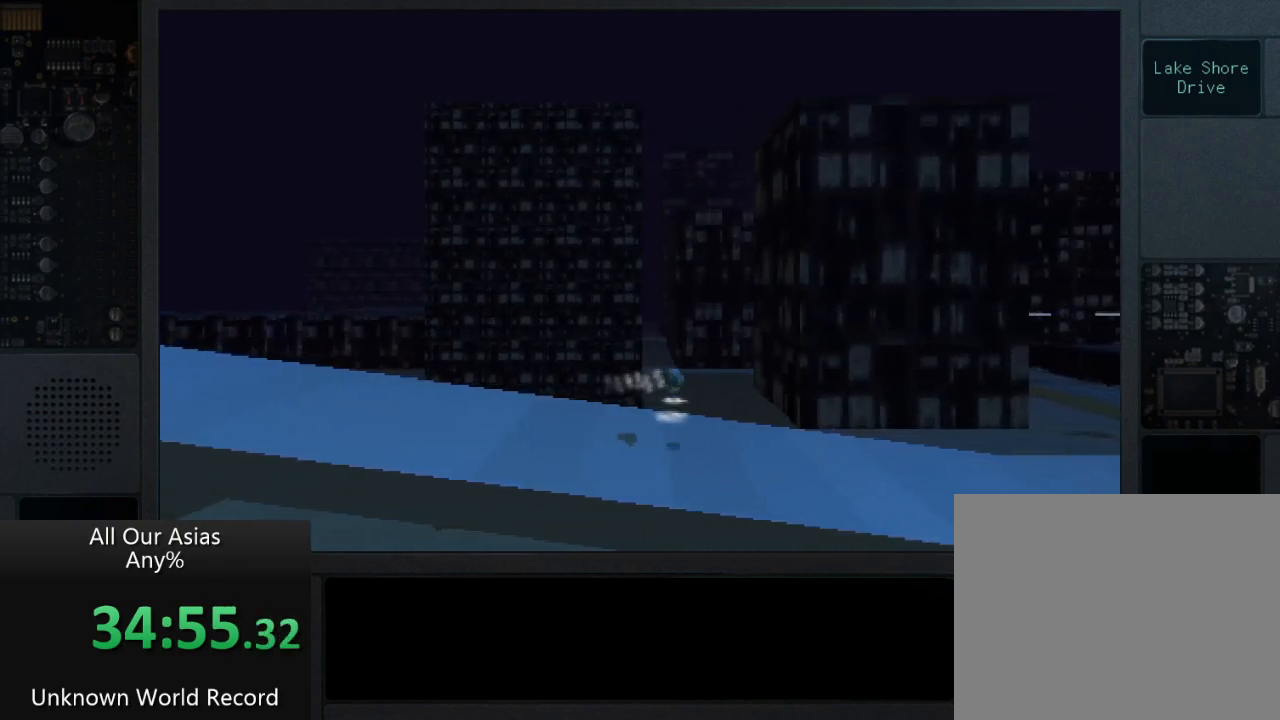
{"buttons": ["CROSS", "DPAD_RIGHT"], "left_stick": "center", "right_stick": "center", "events": []}
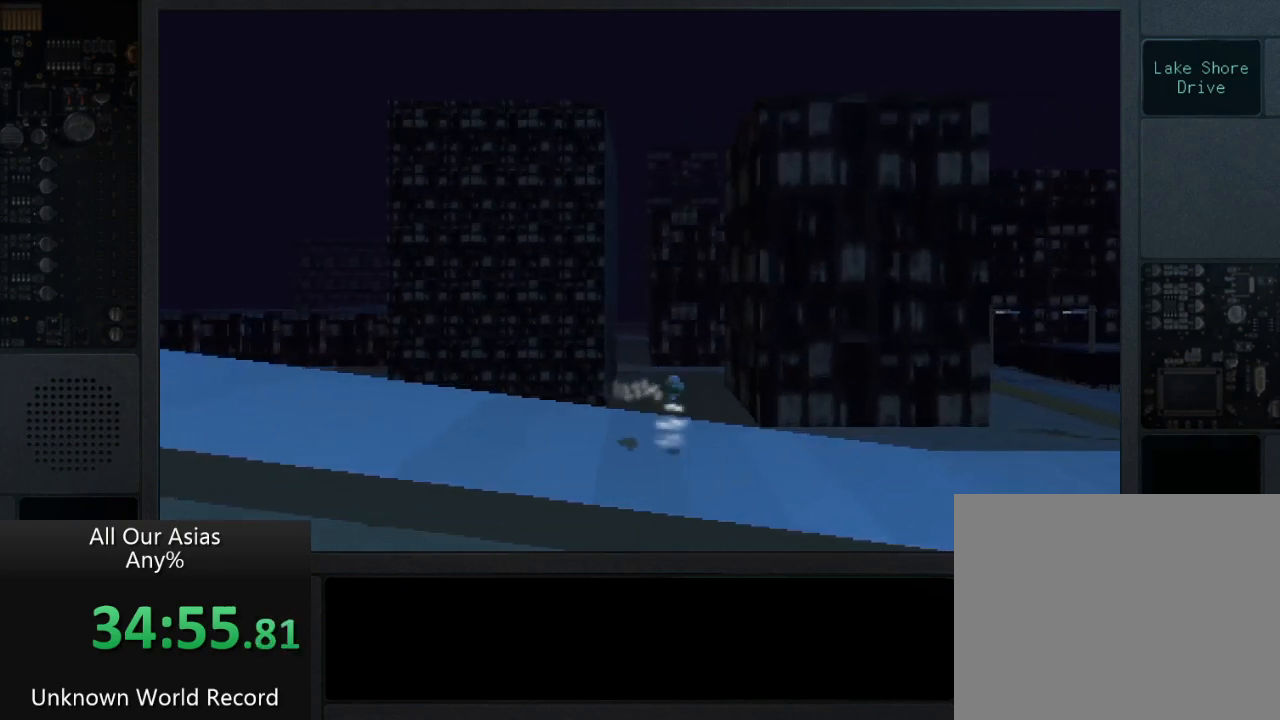
{"buttons": ["DPAD_RIGHT"], "left_stick": "center", "right_stick": "center", "events": [[100, "CROSS", "up"]]}
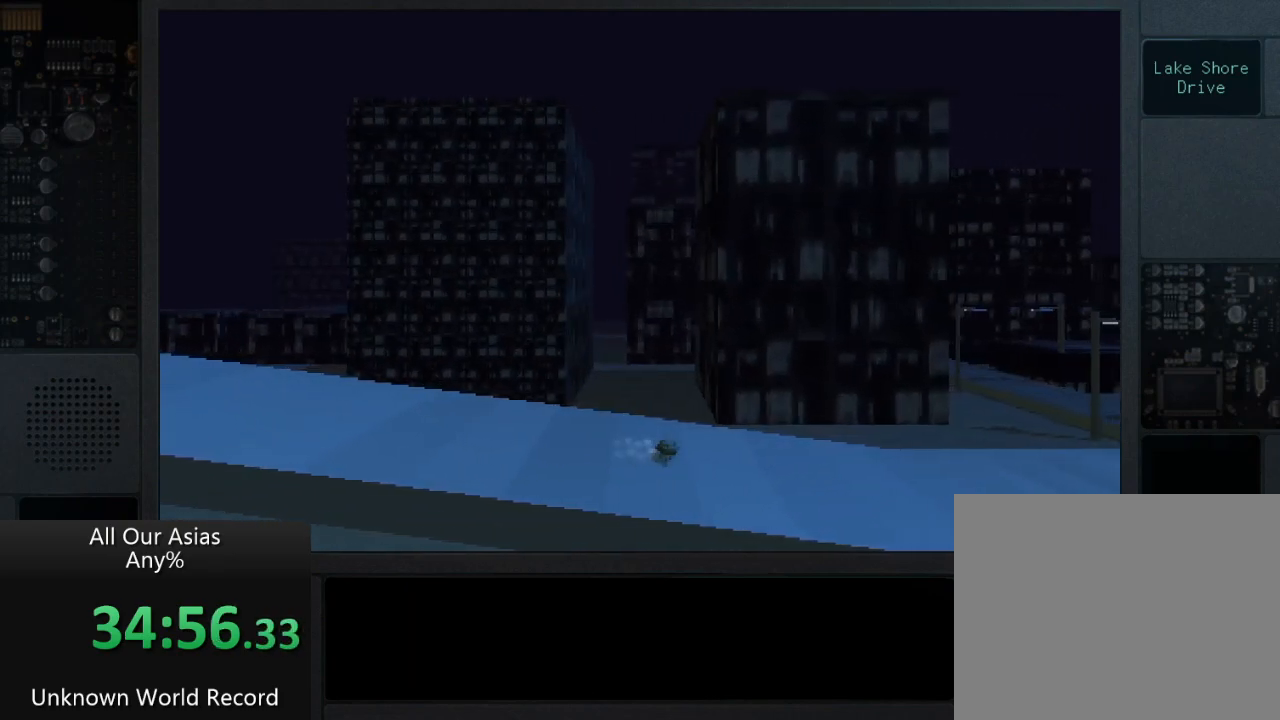
{"buttons": ["CROSS", "DPAD_RIGHT"], "left_stick": "center", "right_stick": "center", "events": [[100, "CROSS", "down"]]}
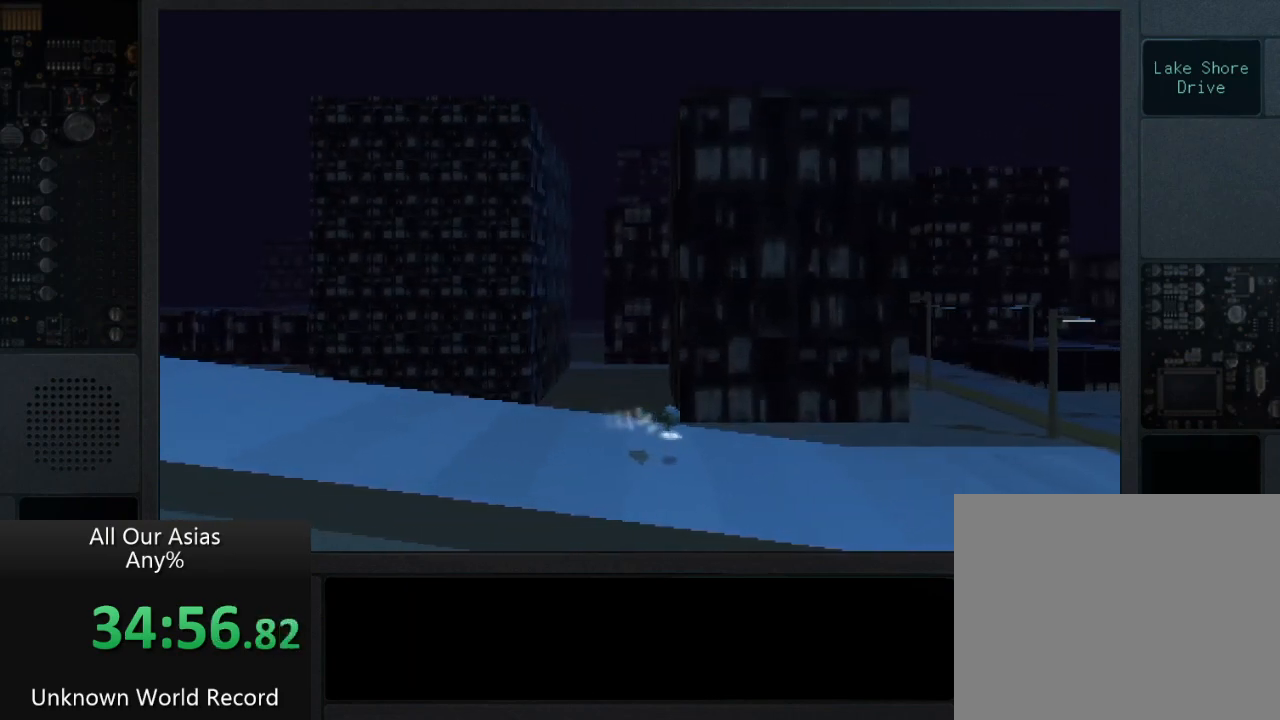
{"buttons": ["CROSS", "DPAD_RIGHT"], "left_stick": "center", "right_stick": "center", "events": []}
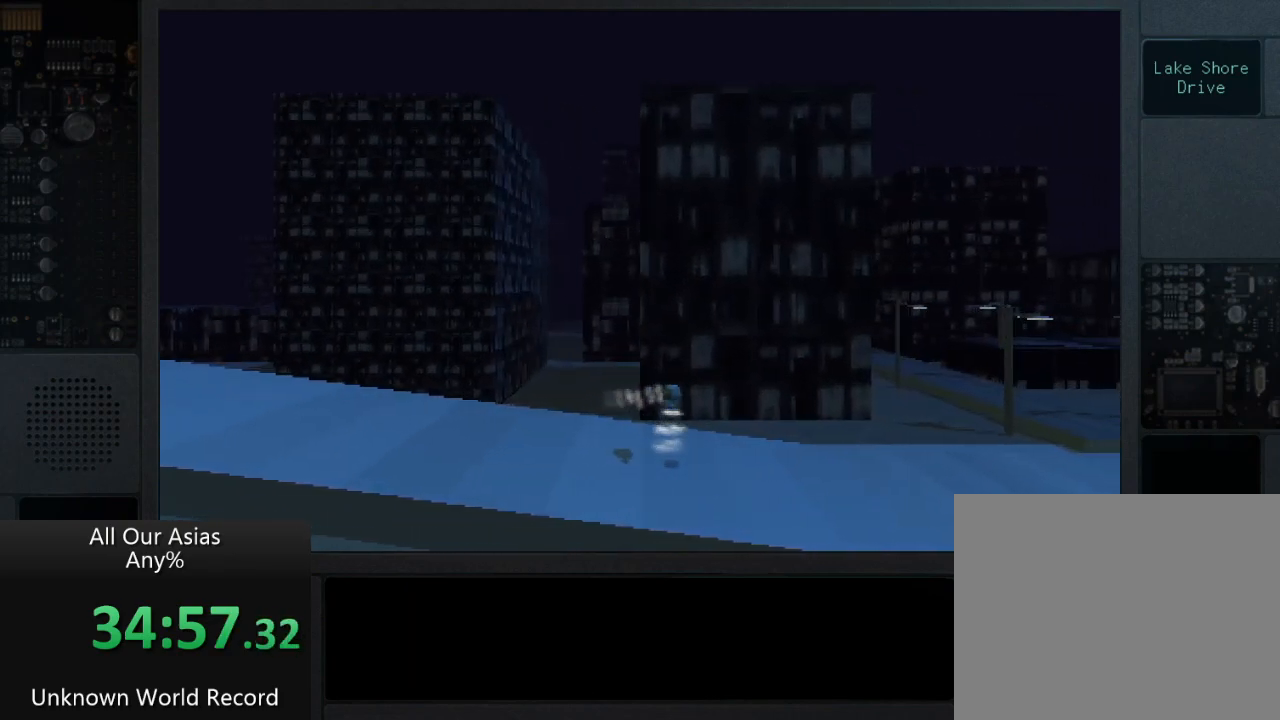
{"buttons": ["DPAD_RIGHT"], "left_stick": "center", "right_stick": "center", "events": [[367, "CROSS", "up"]]}
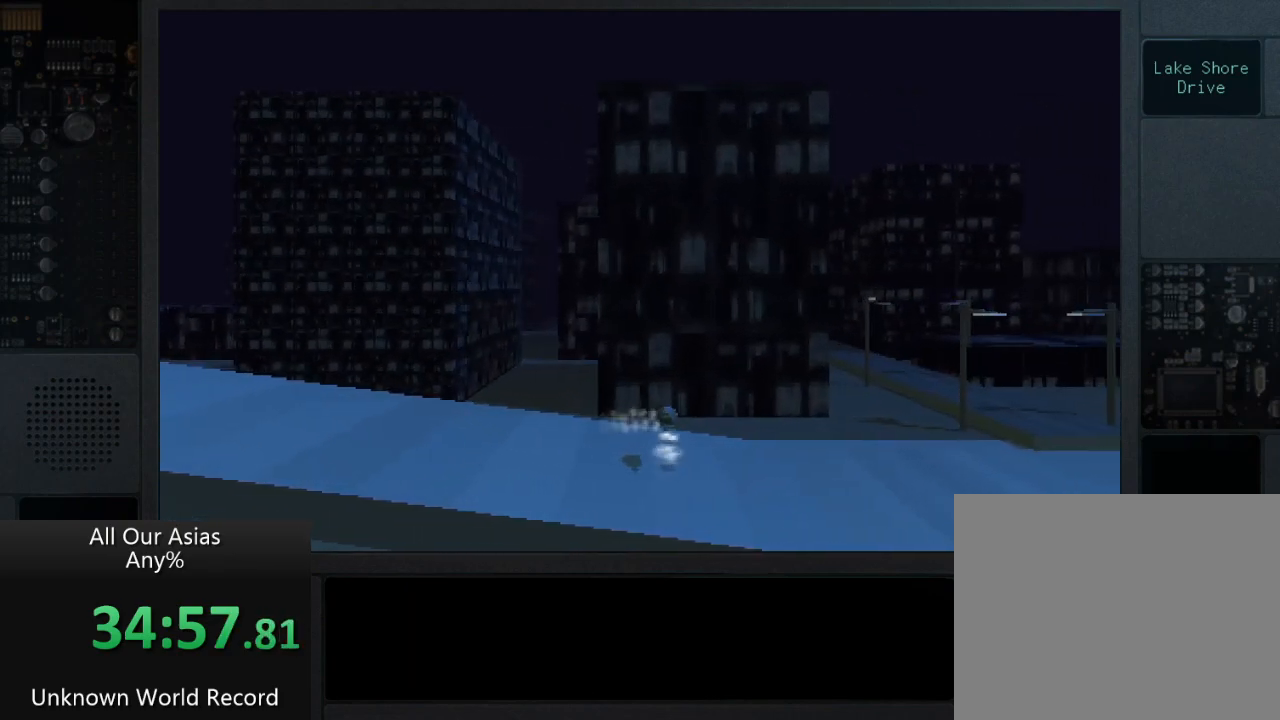
{"buttons": ["CROSS", "DPAD_RIGHT"], "left_stick": "center", "right_stick": "center", "events": [[383, "CROSS", "down"]]}
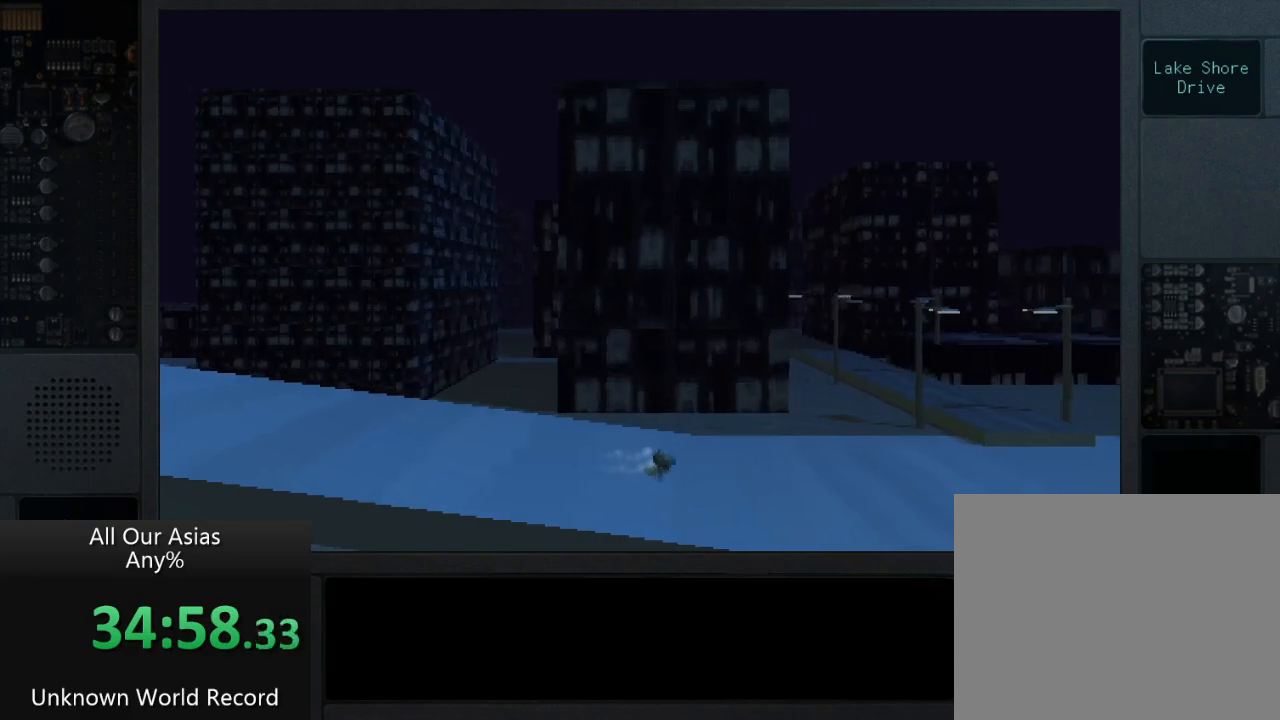
{"buttons": ["CROSS", "DPAD_RIGHT"], "left_stick": "center", "right_stick": "center", "events": []}
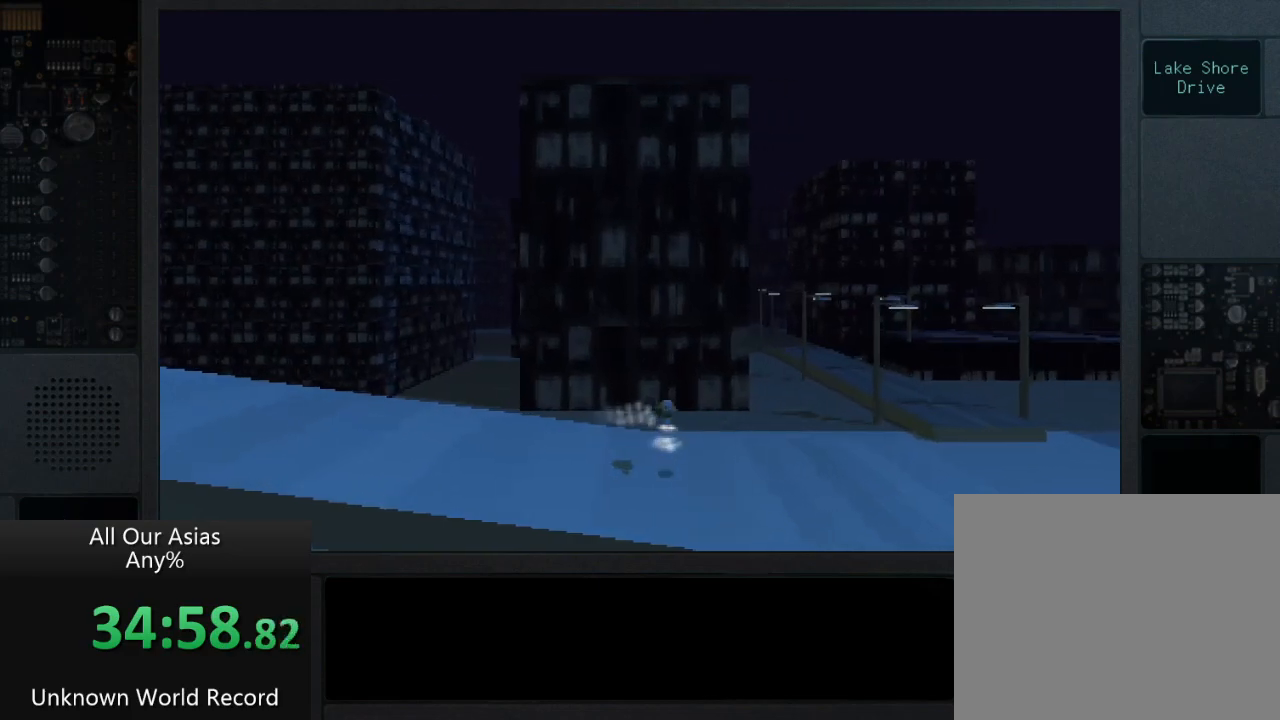
{"buttons": ["CROSS", "DPAD_RIGHT"], "left_stick": "center", "right_stick": "center", "events": []}
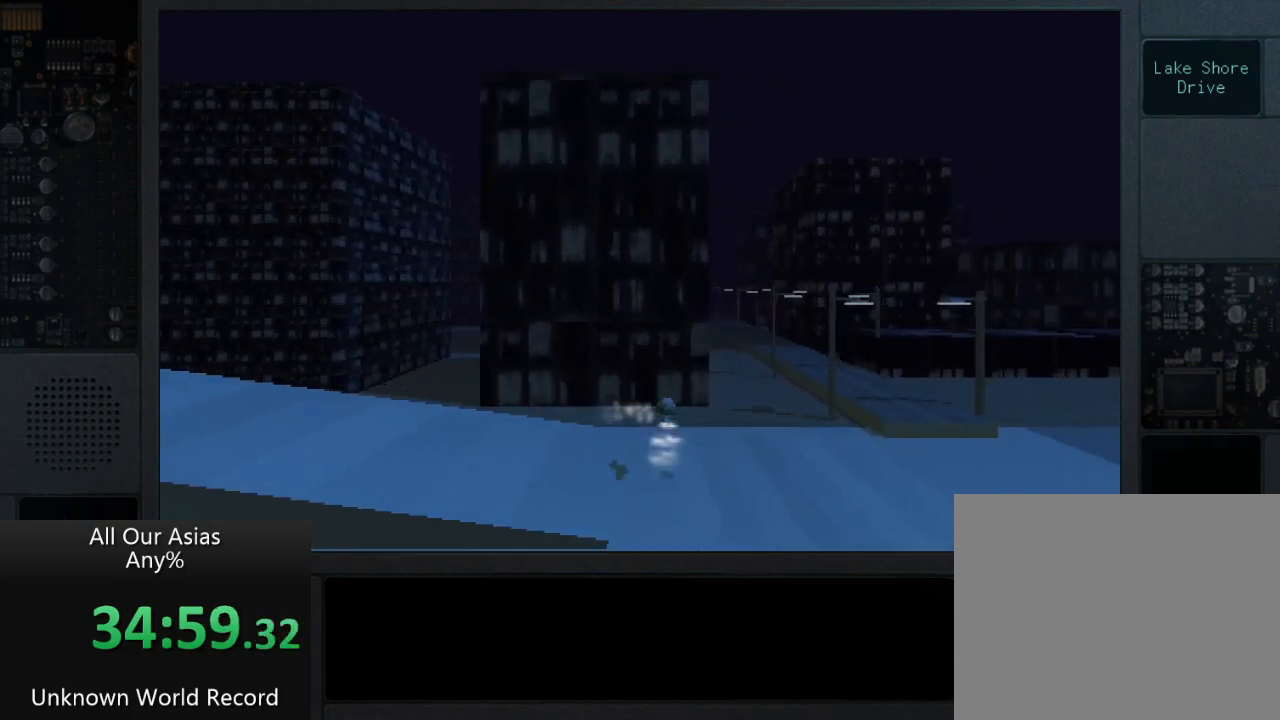
{"buttons": ["DPAD_RIGHT"], "left_stick": "center", "right_stick": "center", "events": [[350, "CROSS", "up"]]}
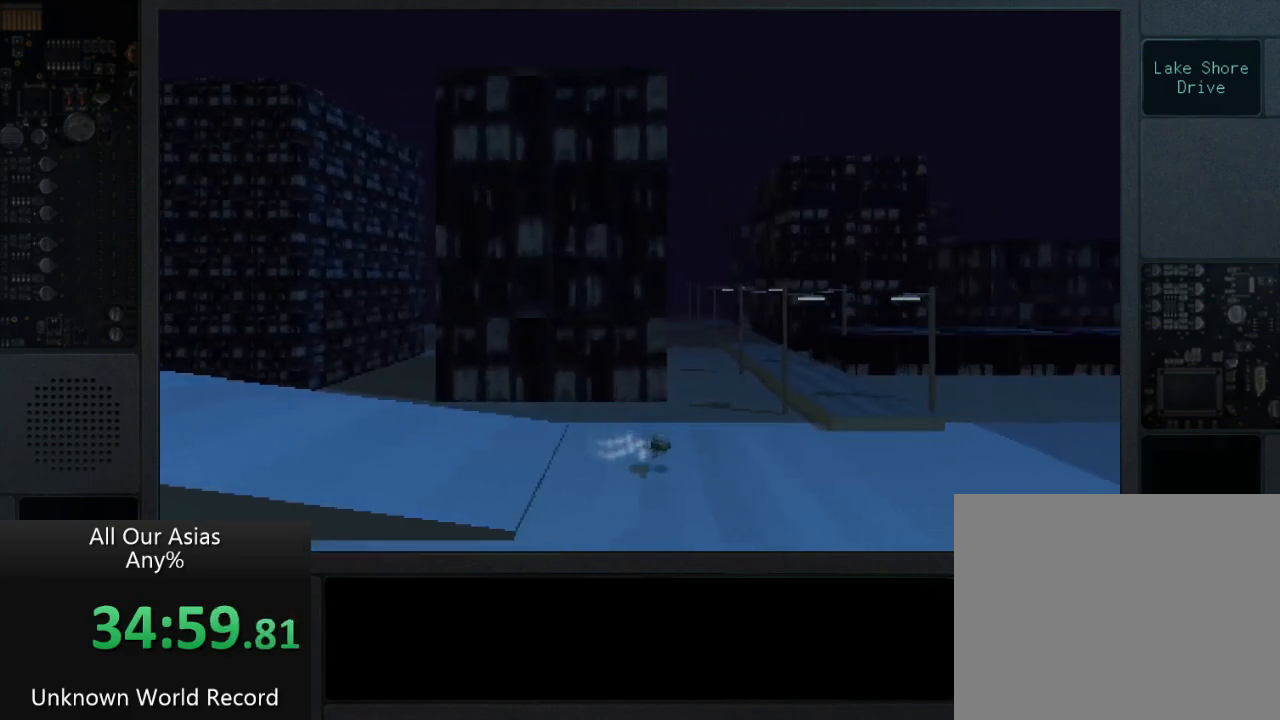
{"buttons": ["DPAD_RIGHT"], "left_stick": "center", "right_stick": "center", "events": []}
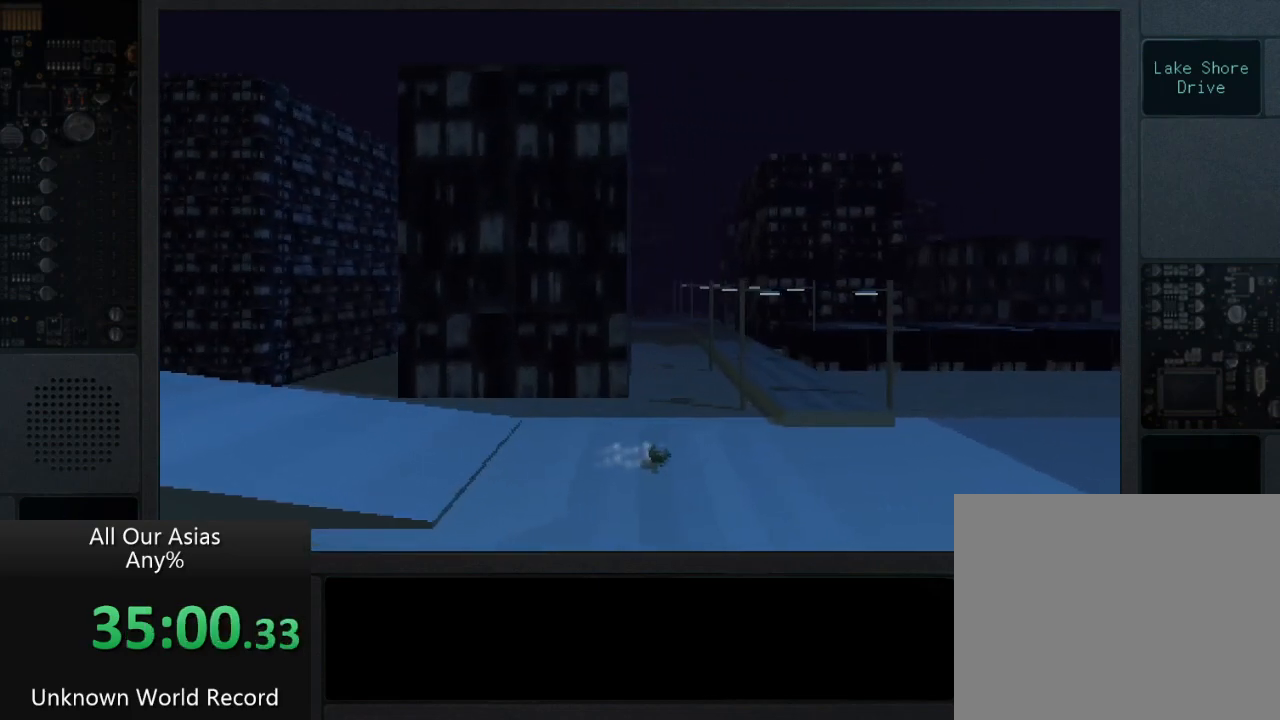
{"buttons": ["DPAD_RIGHT"], "left_stick": "center", "right_stick": "center", "events": []}
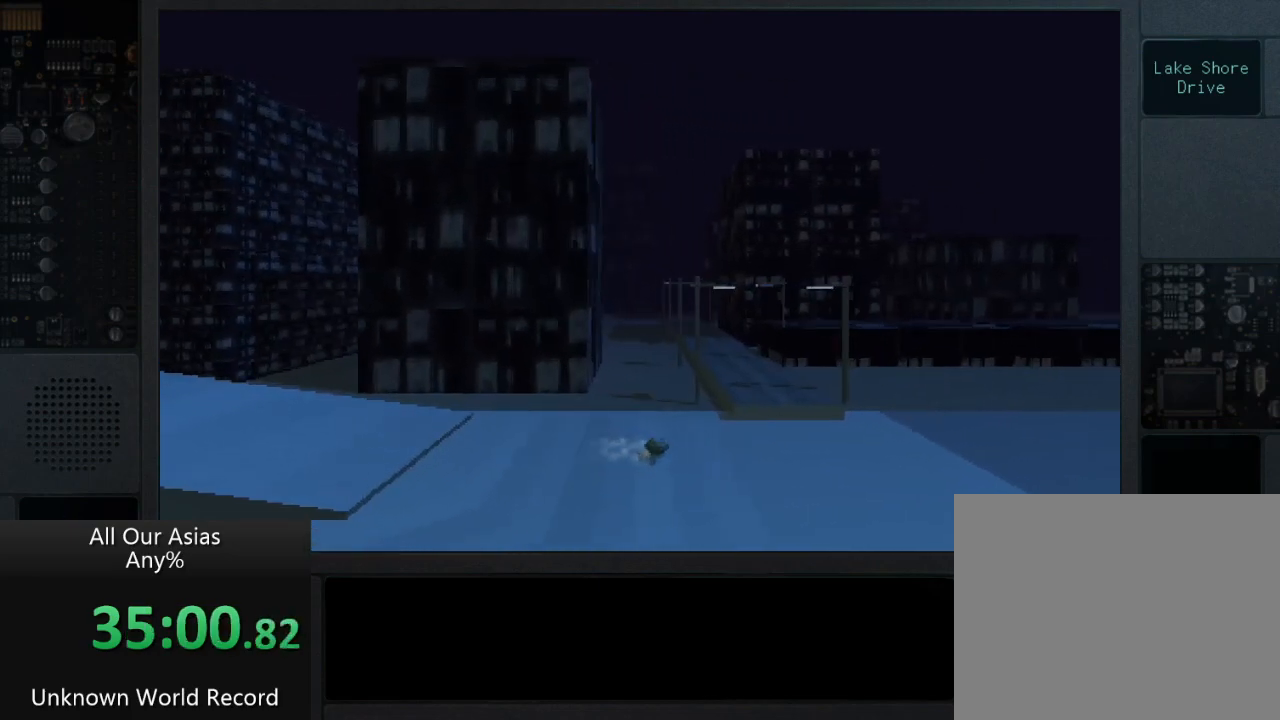
{"buttons": ["DPAD_RIGHT"], "left_stick": "center", "right_stick": "center", "events": []}
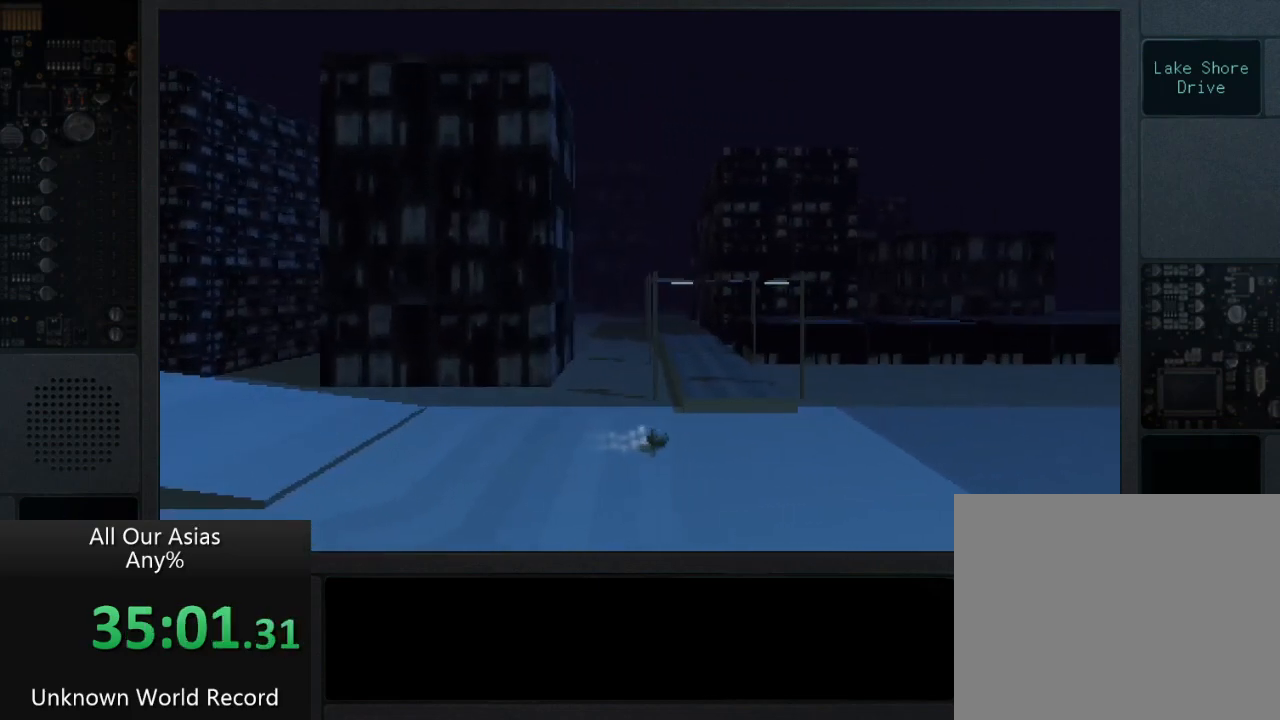
{"buttons": ["DPAD_RIGHT"], "left_stick": "center", "right_stick": "center", "events": []}
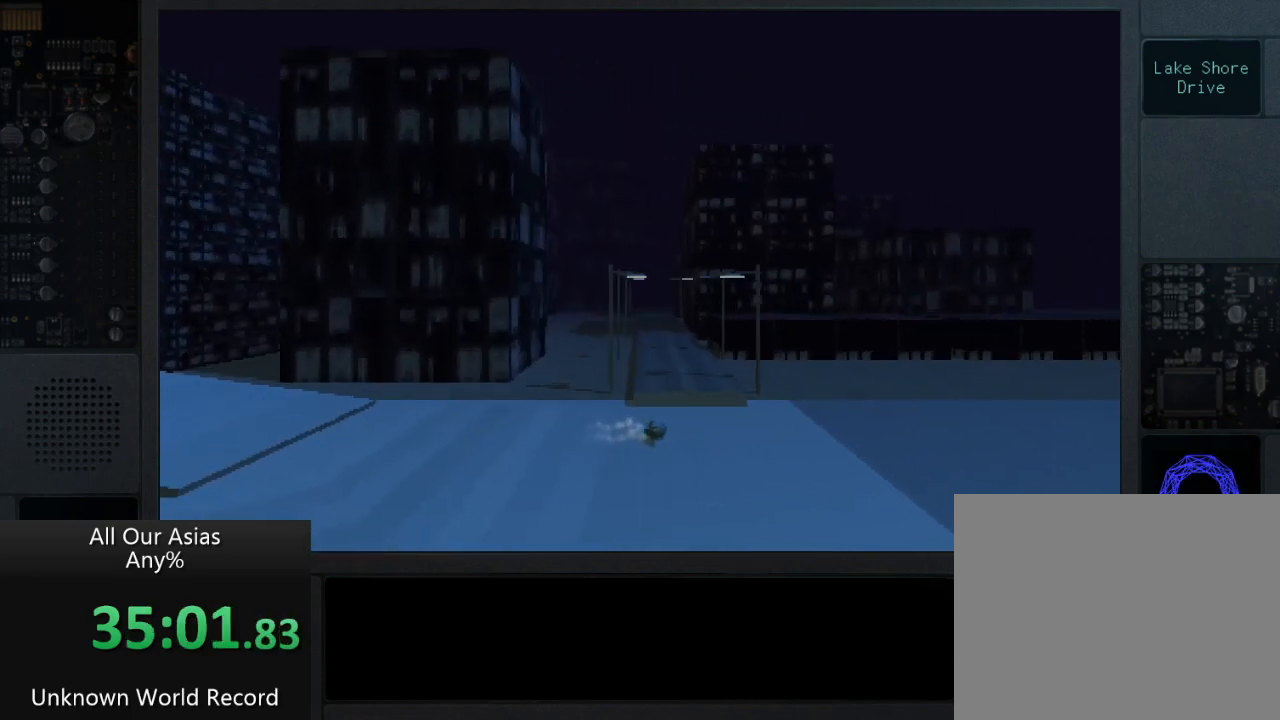
{"buttons": ["CROSS", "DPAD_UP"], "left_stick": "center", "right_stick": "center", "events": [[150, "DPAD_UP", "down"], [183, "DPAD_RIGHT", "up"], [367, "CROSS", "down"]]}
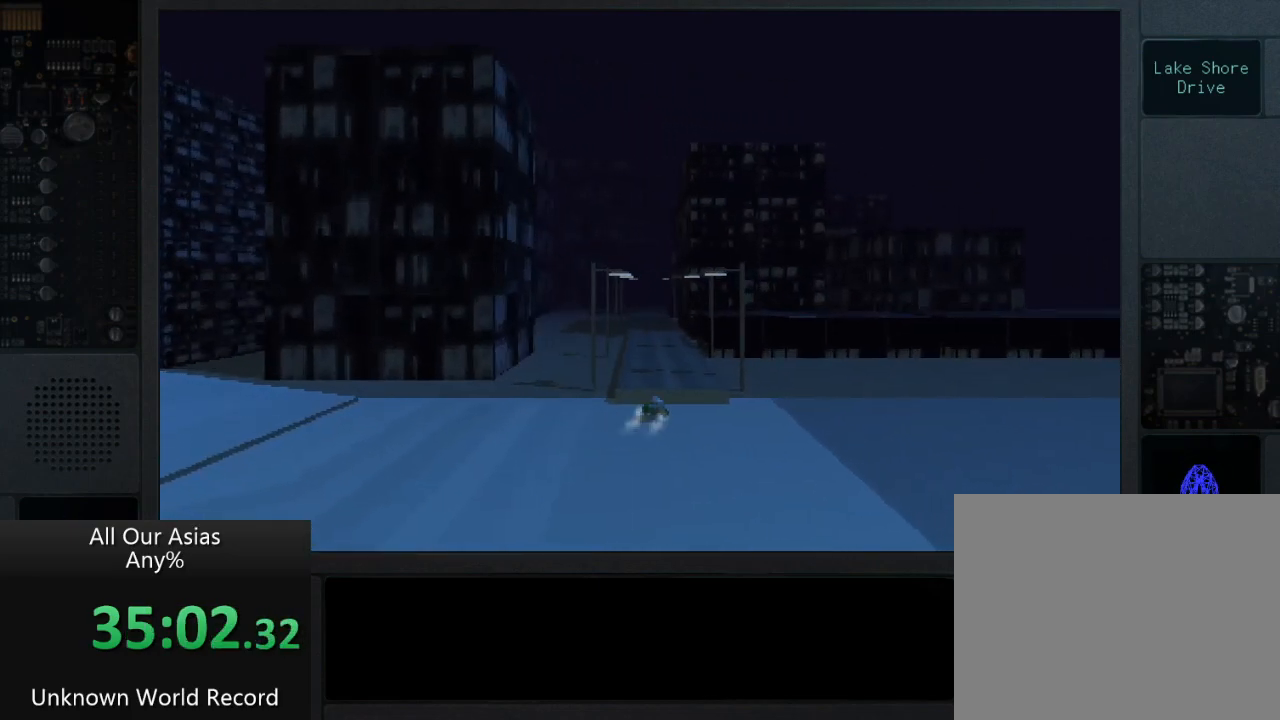
{"buttons": [], "left_stick": "center", "right_stick": "center", "events": [[150, "CROSS", "up"], [200, "SQUARE", "down"], [233, "DPAD_UP", "up"], [367, "SQUARE", "up"]]}
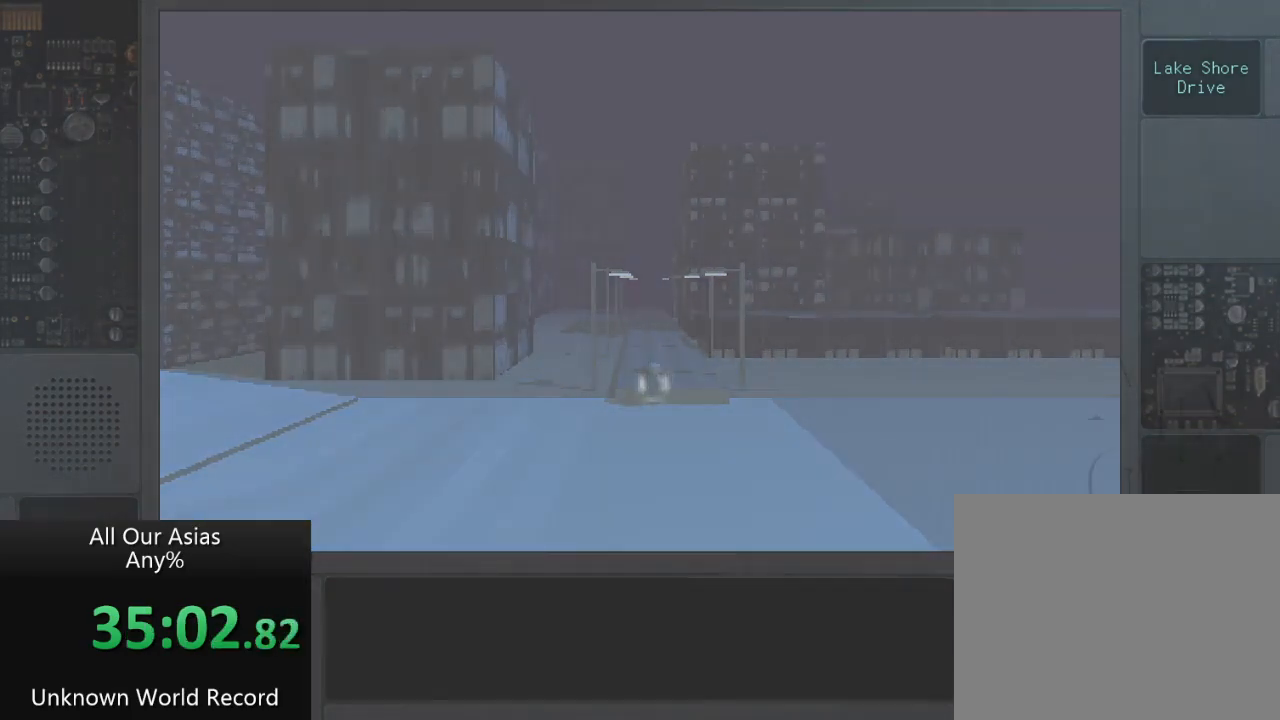
{"buttons": [], "left_stick": "center", "right_stick": "center", "events": []}
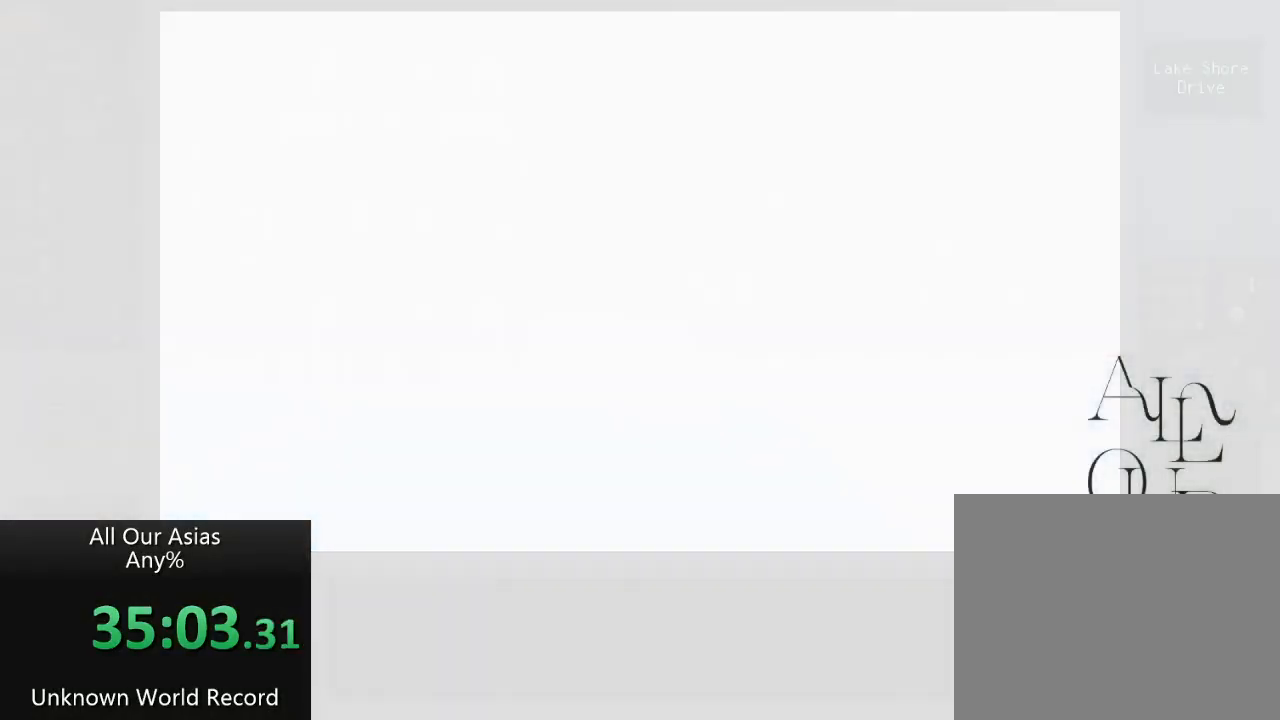
{"buttons": [], "left_stick": "center", "right_stick": "center", "events": []}
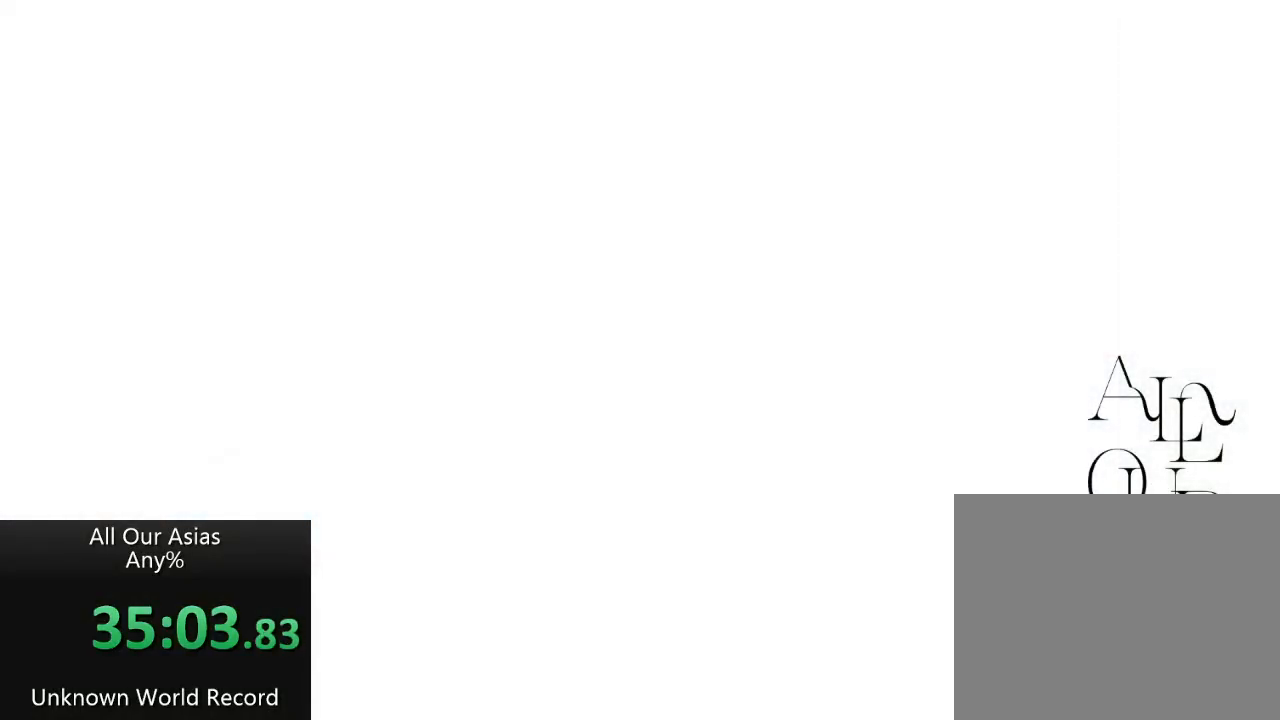
{"buttons": [], "left_stick": "center", "right_stick": "center", "events": []}
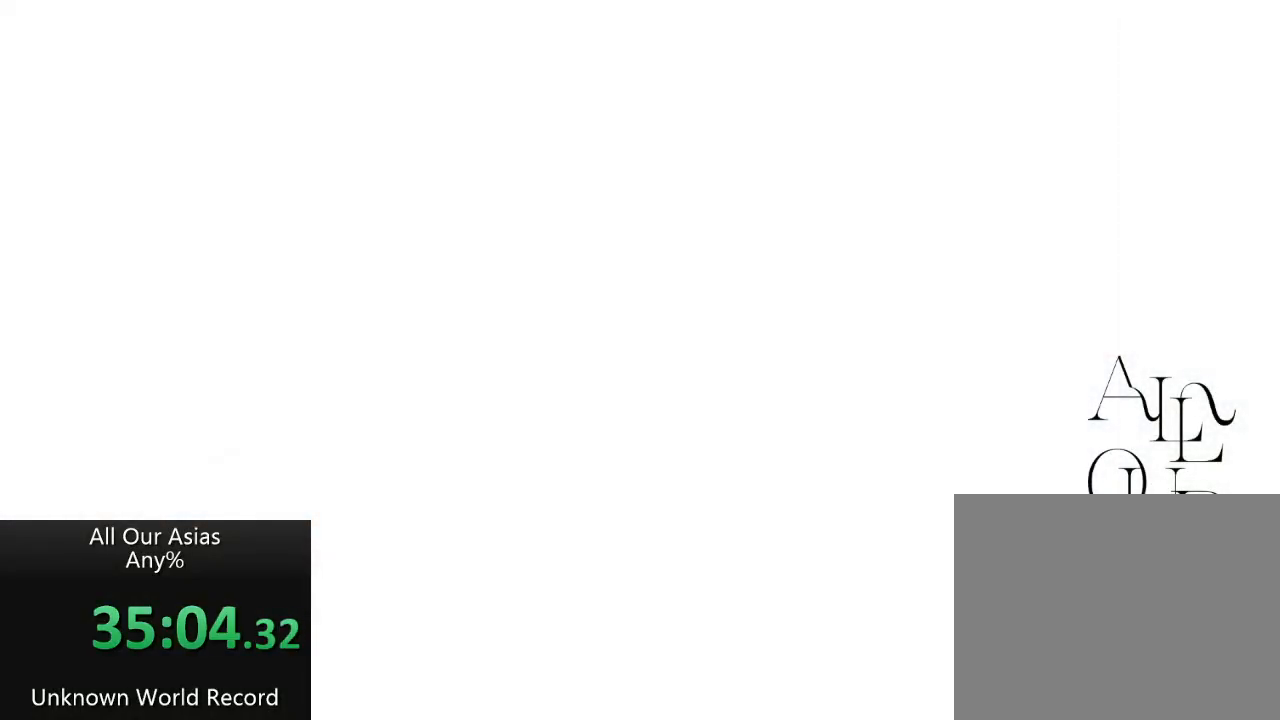
{"buttons": [], "left_stick": "center", "right_stick": "center", "events": []}
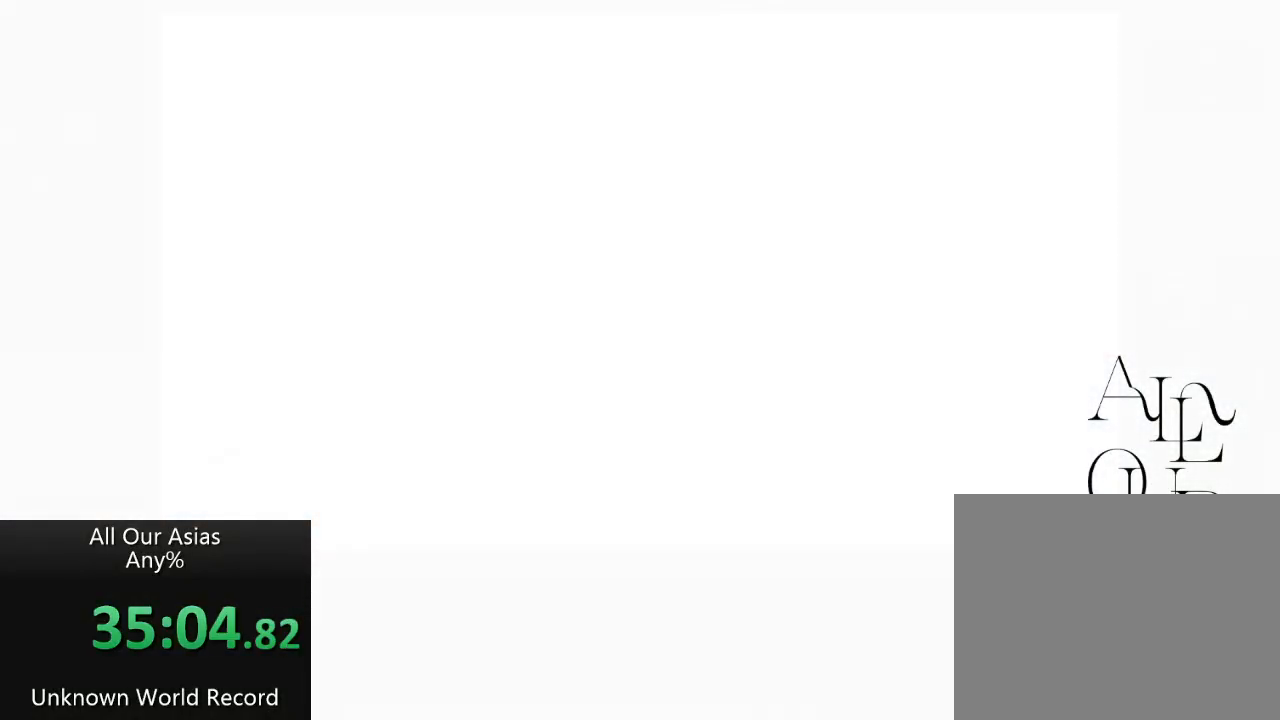
{"buttons": [], "left_stick": "center", "right_stick": "center", "events": []}